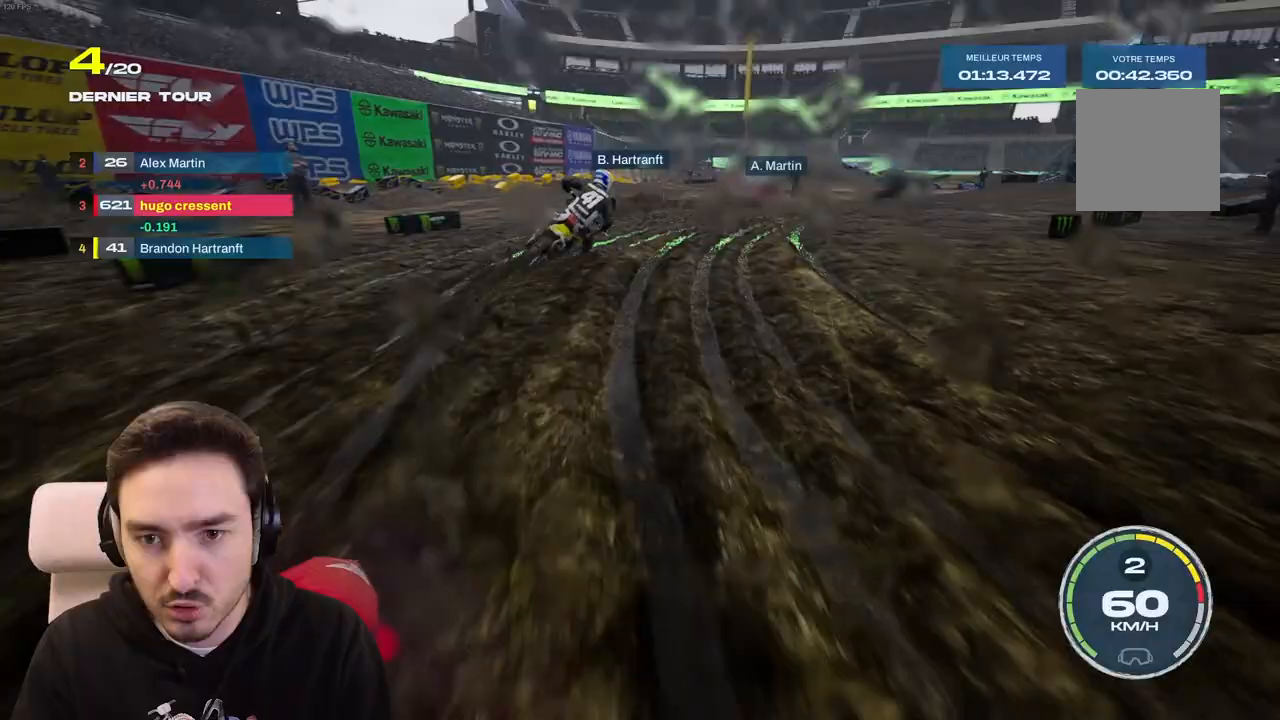
Gameplay with a controller (Xbox layout); each line is a JSON object with the inputs held at the frame after it. "events" lists button and stick changes between this image and that frame as [ms after this image, input, new state], when the widget could be followed in between. Not read: L3 R3.
{"buttons": [], "left_stick": "right", "right_stick": "right", "events": []}
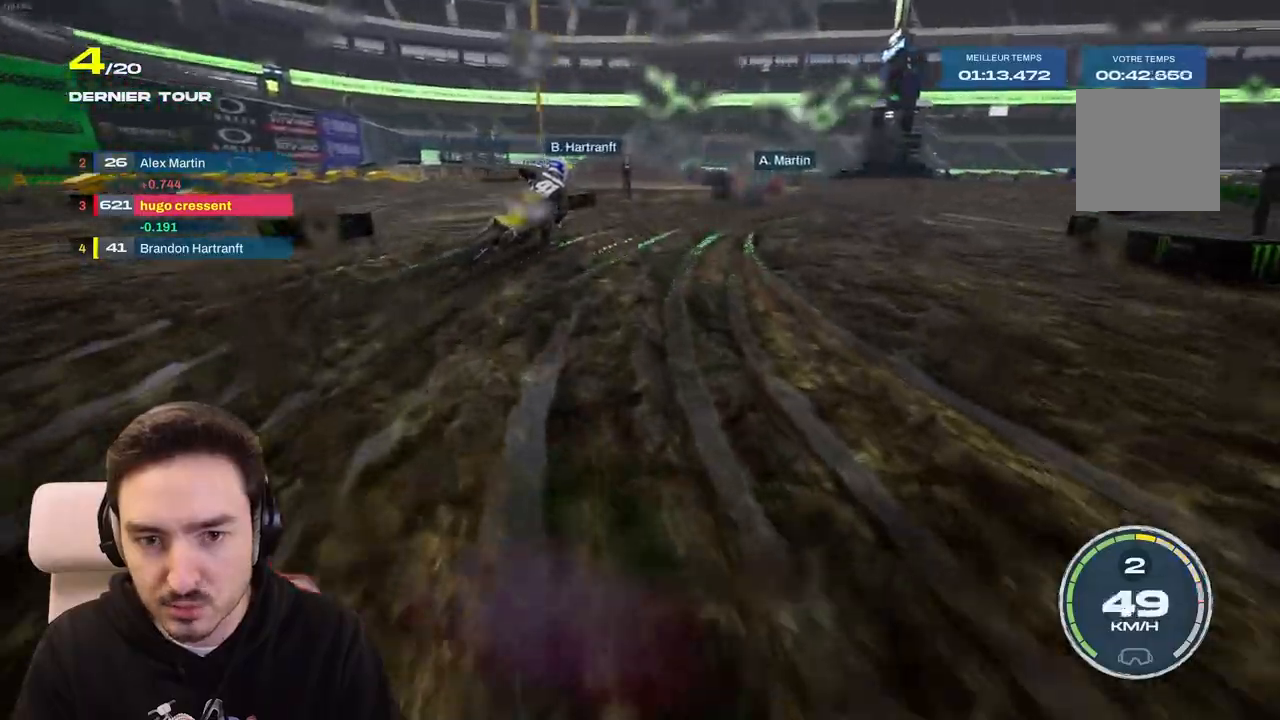
{"buttons": [], "left_stick": "right", "right_stick": "right", "events": [[133, "R2", "down"], [367, "R2", "up"]]}
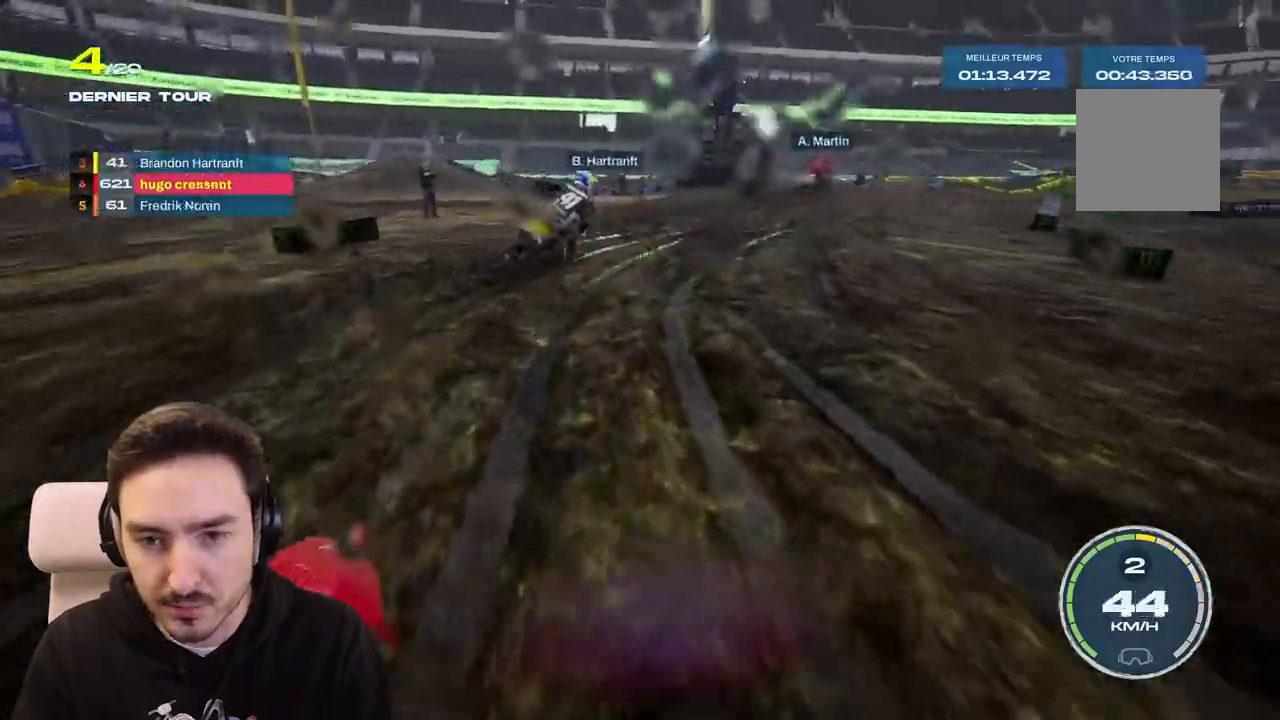
{"buttons": ["R2"], "left_stick": "right", "right_stick": "right", "events": [[50, "R2", "down"], [250, "R2", "up"], [450, "R2", "down"]]}
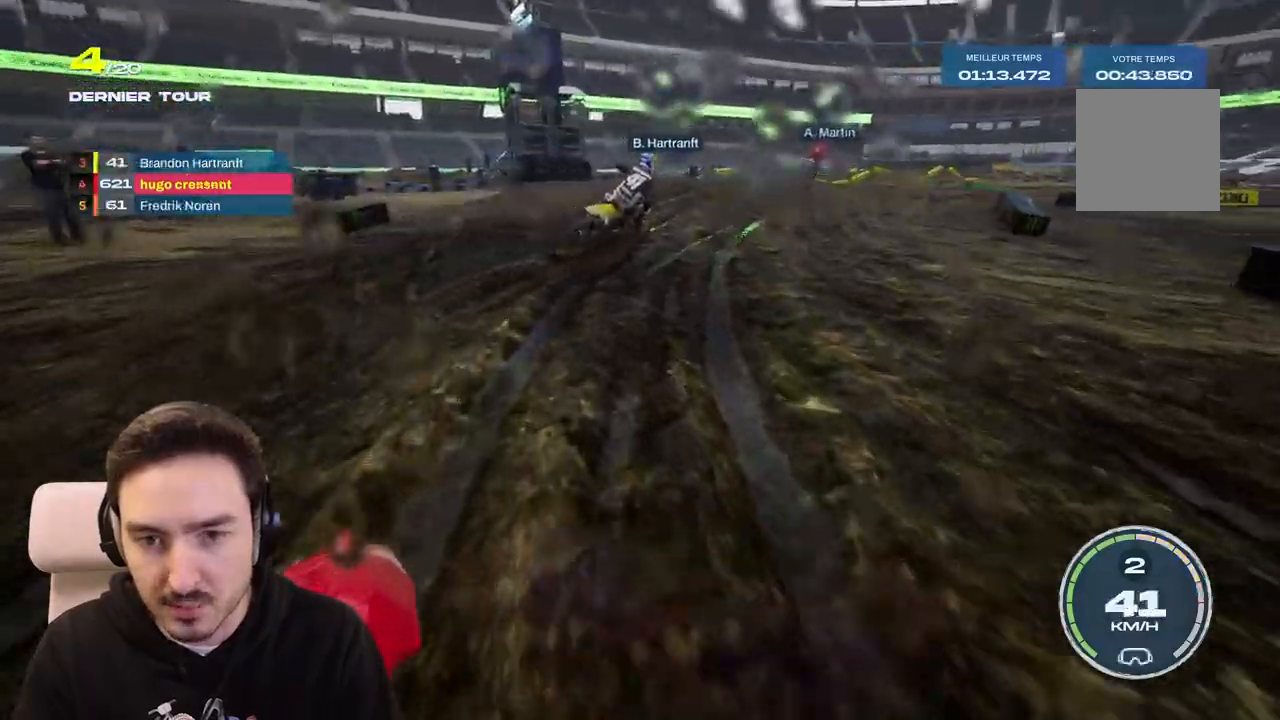
{"buttons": ["R2"], "left_stick": "right", "right_stick": "center", "events": [[150, "right_stick", "center"]]}
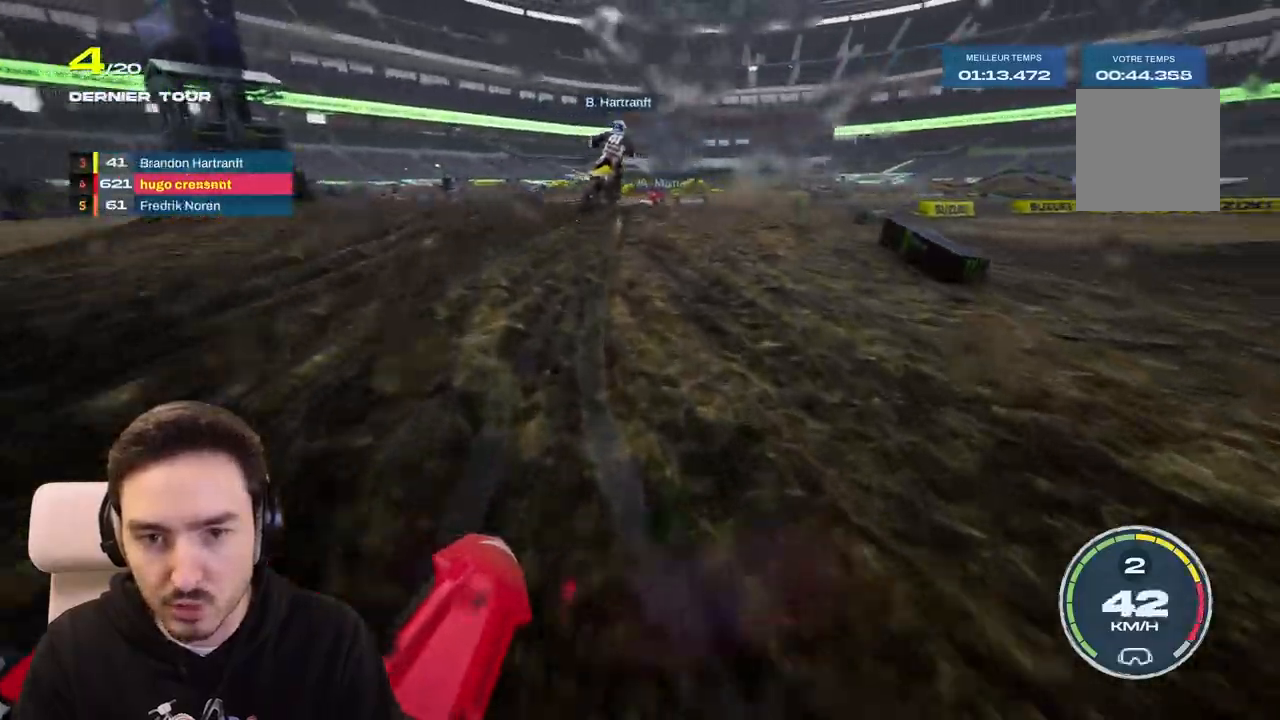
{"buttons": ["R2"], "left_stick": "center", "right_stick": "center", "events": [[217, "left_stick", "center"], [267, "left_stick", "right"], [333, "R1", "down"], [383, "R1", "up"], [483, "left_stick", "center"]]}
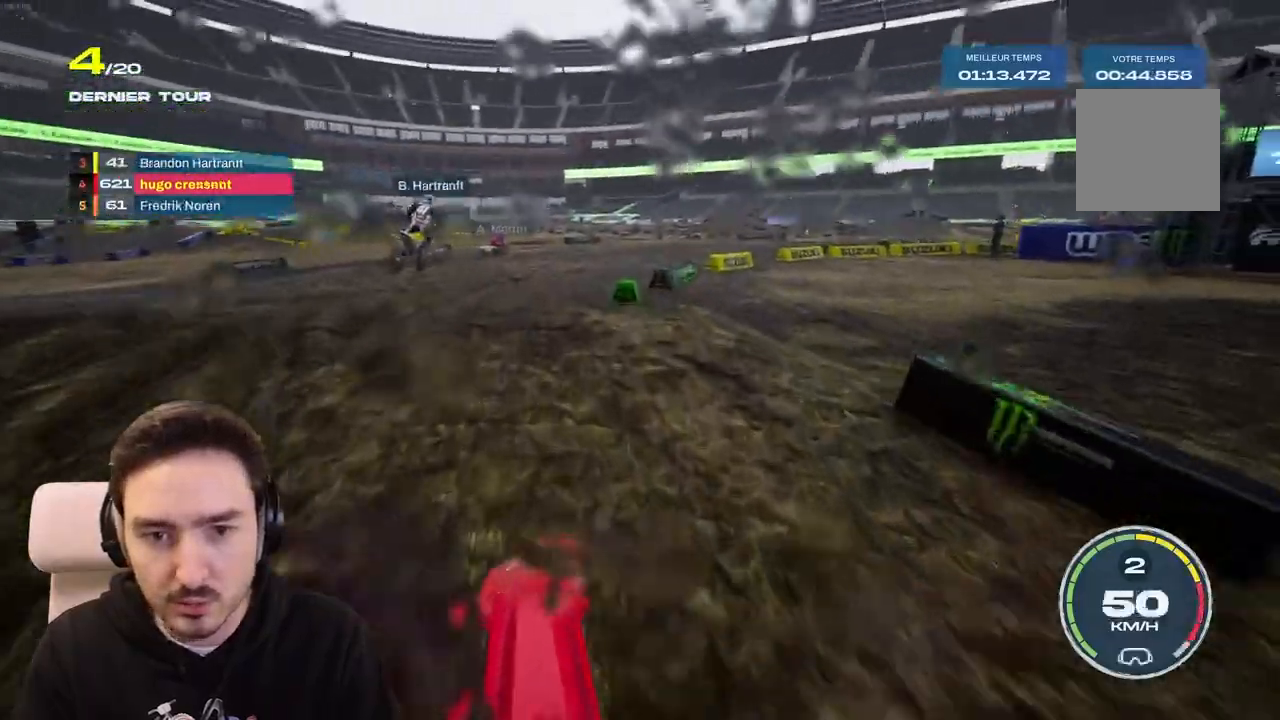
{"buttons": [], "left_stick": "right", "right_stick": "center", "events": [[250, "left_stick", "right"], [417, "R2", "up"]]}
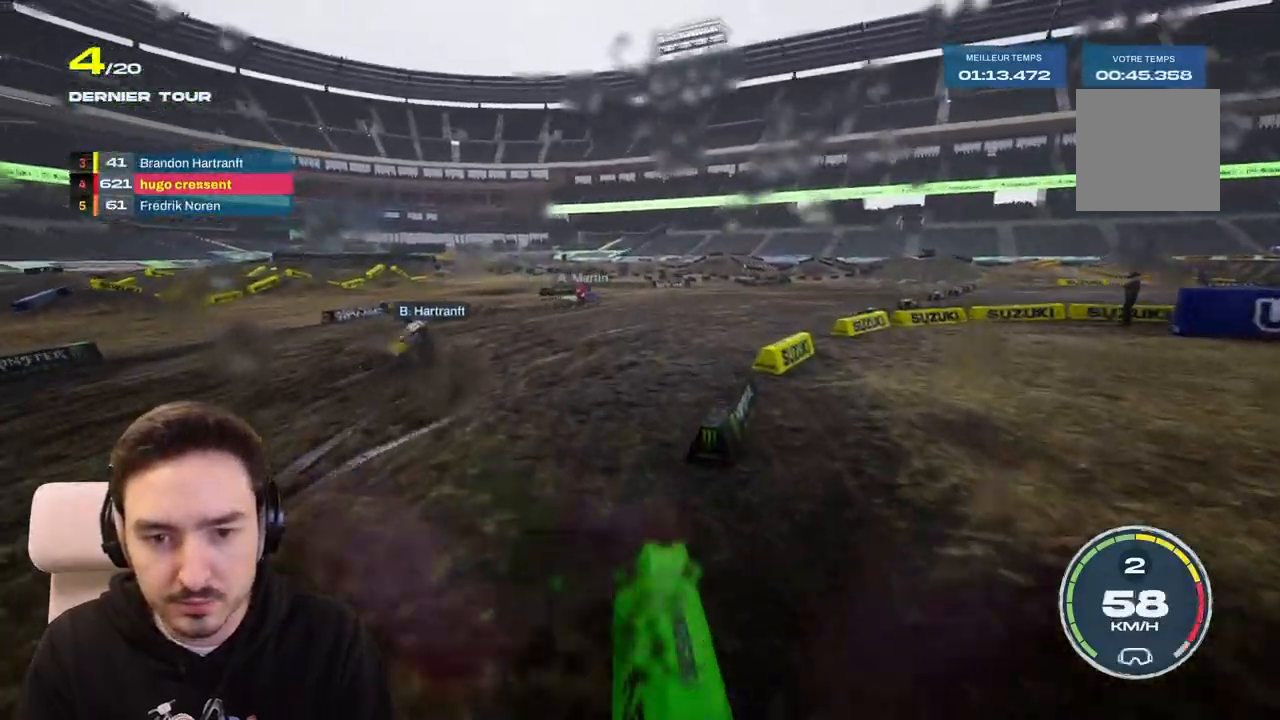
{"buttons": ["R2"], "left_stick": "right", "right_stick": "center", "events": [[167, "R2", "down"]]}
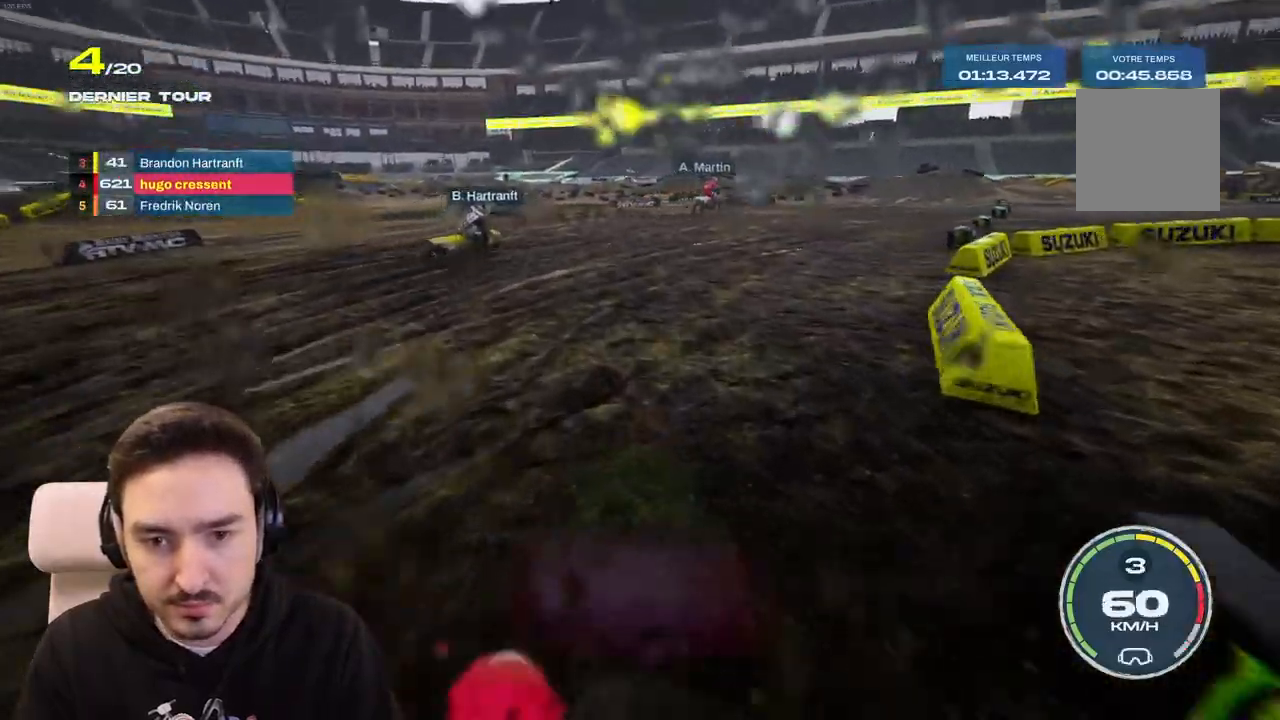
{"buttons": ["R2"], "left_stick": "right", "right_stick": "center", "events": []}
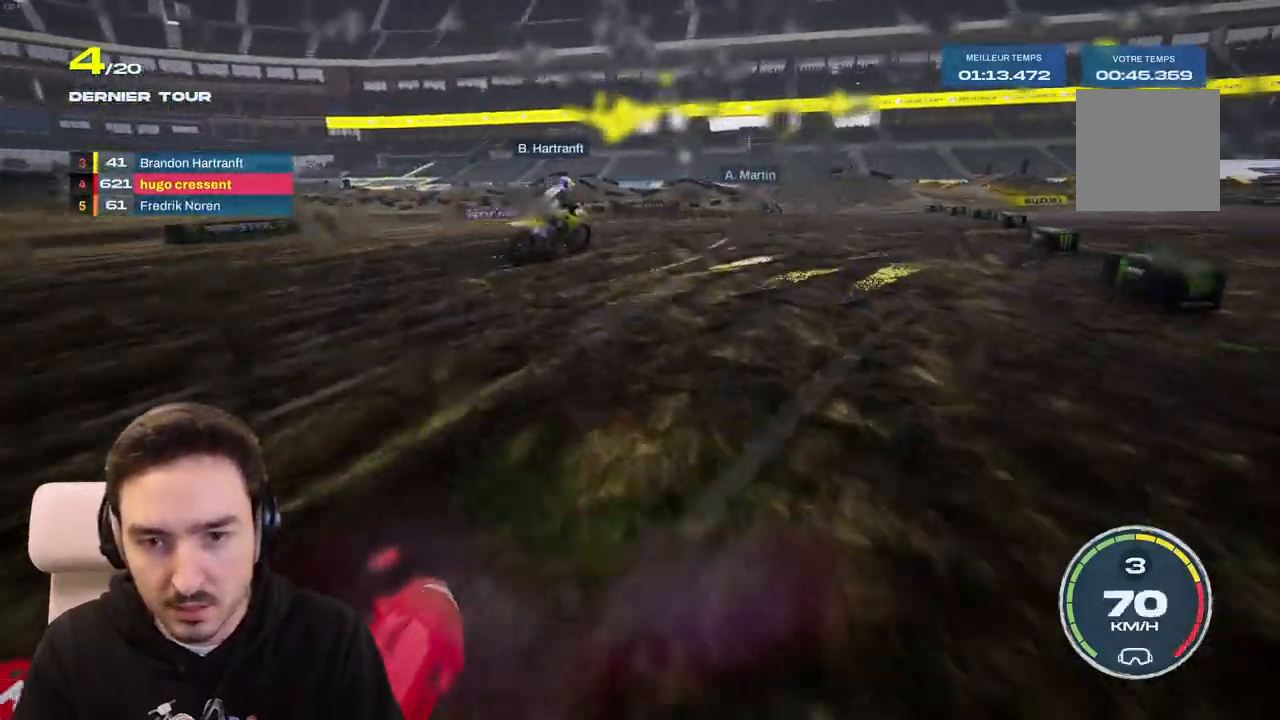
{"buttons": ["R2"], "left_stick": "right", "right_stick": "center", "events": []}
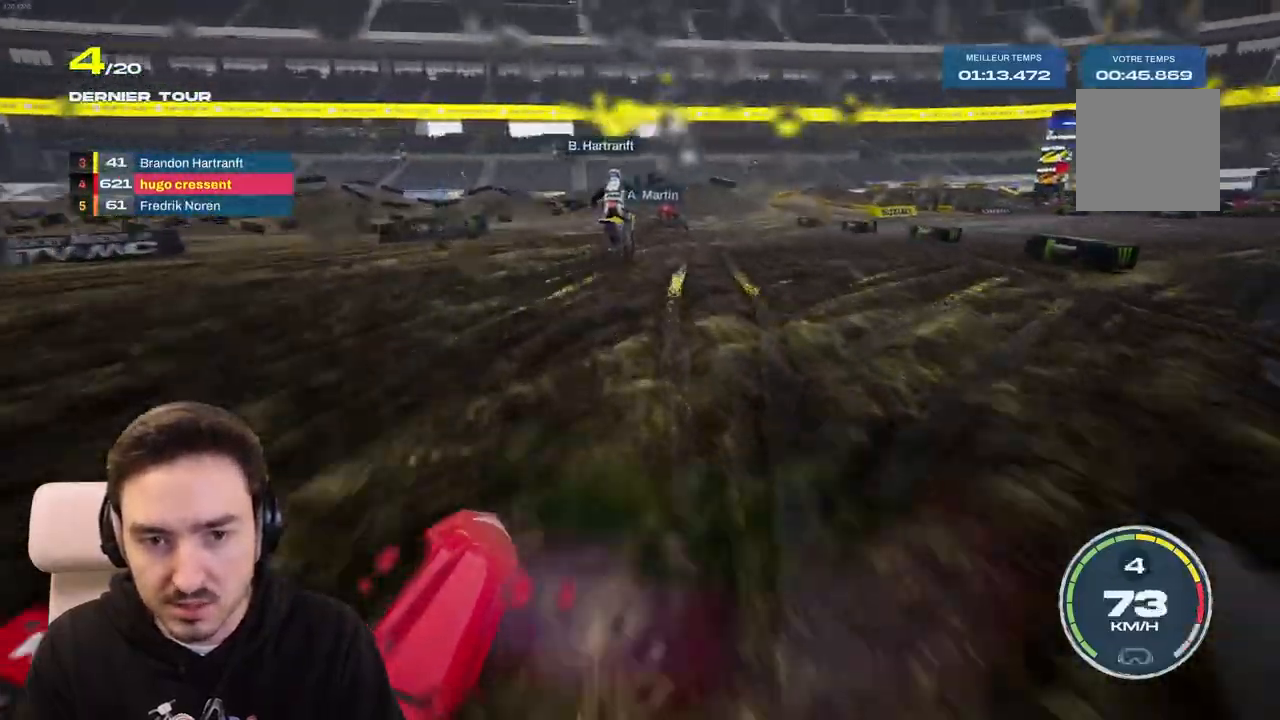
{"buttons": [], "left_stick": "left", "right_stick": "center", "events": [[217, "left_stick", "center"], [233, "R2", "up"], [300, "left_stick", "left"]]}
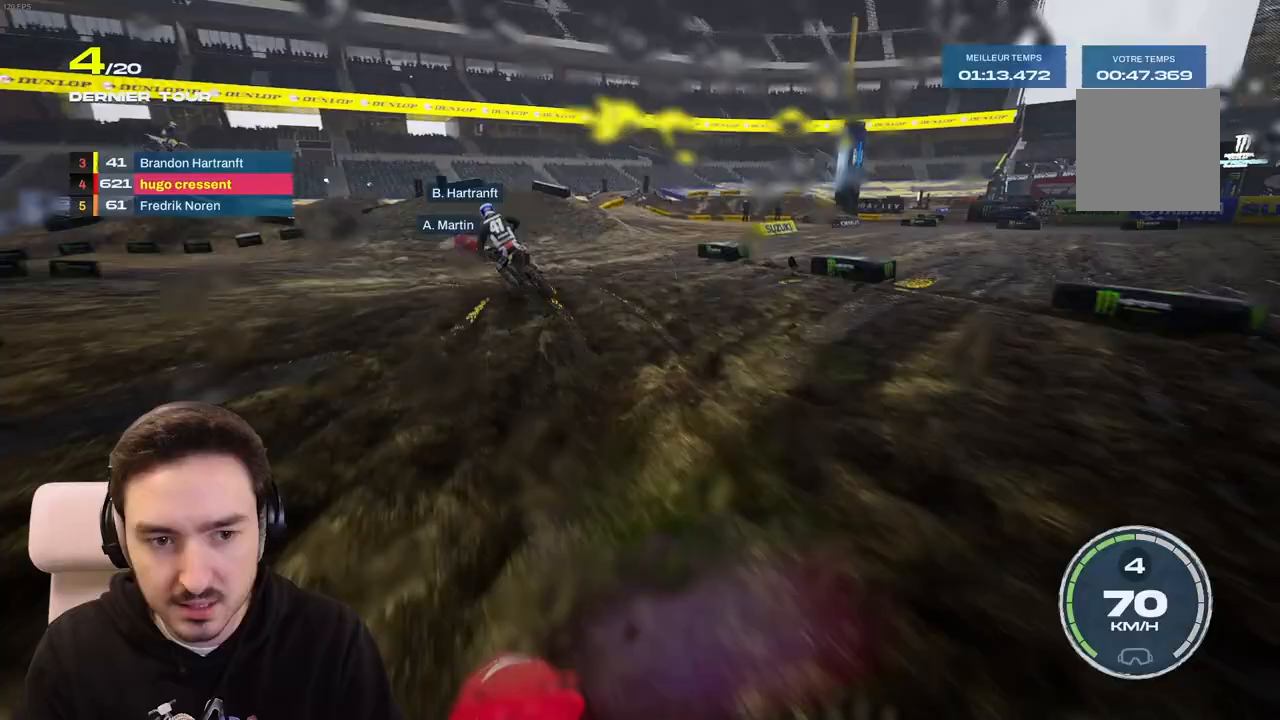
{"buttons": ["L2"], "left_stick": "left", "right_stick": "center", "events": [[350, "L2", "down"]]}
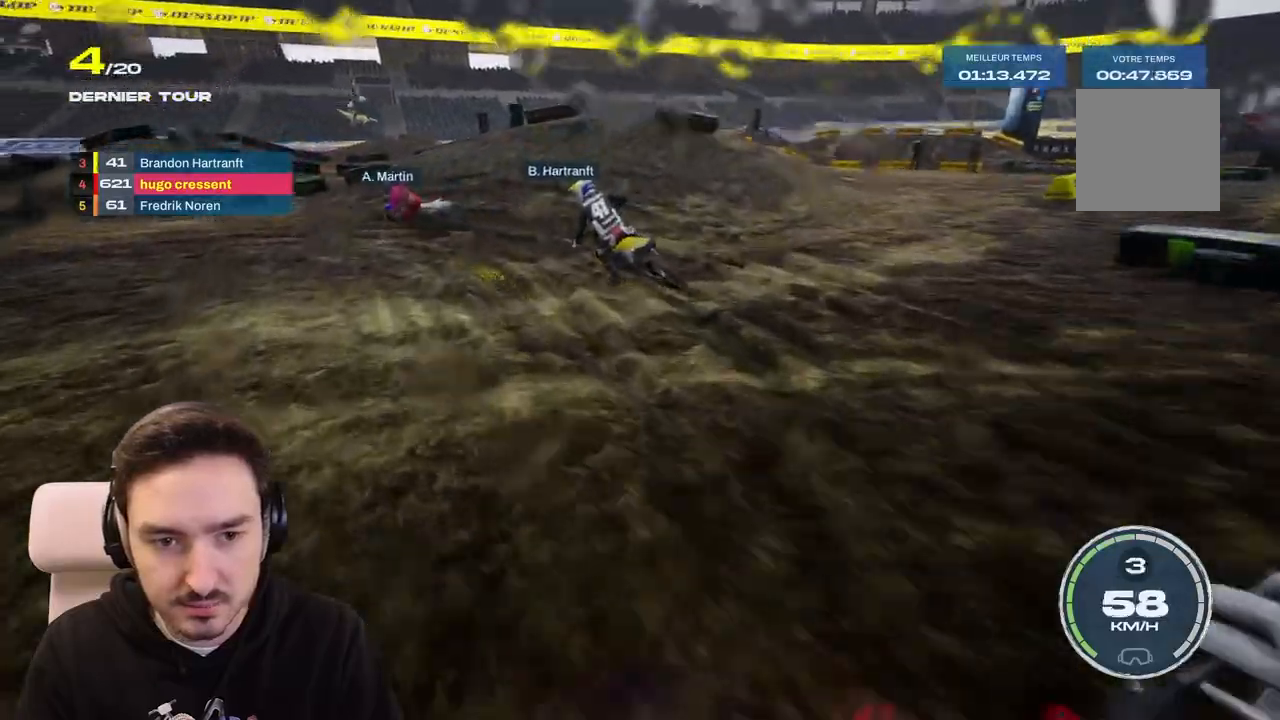
{"buttons": [], "left_stick": "left", "right_stick": "center", "events": [[100, "L2", "up"]]}
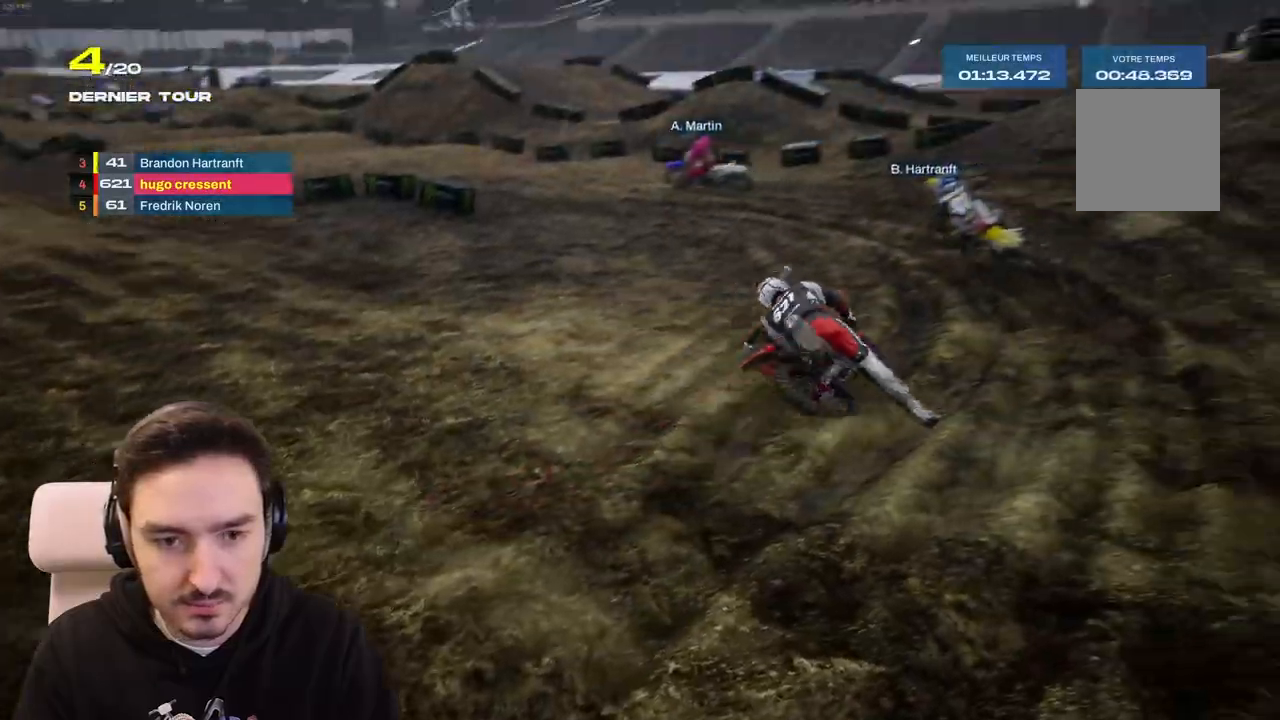
{"buttons": ["R2"], "left_stick": "left", "right_stick": "center", "events": [[150, "R2", "down"], [283, "left_stick", "center"], [400, "left_stick", "left"]]}
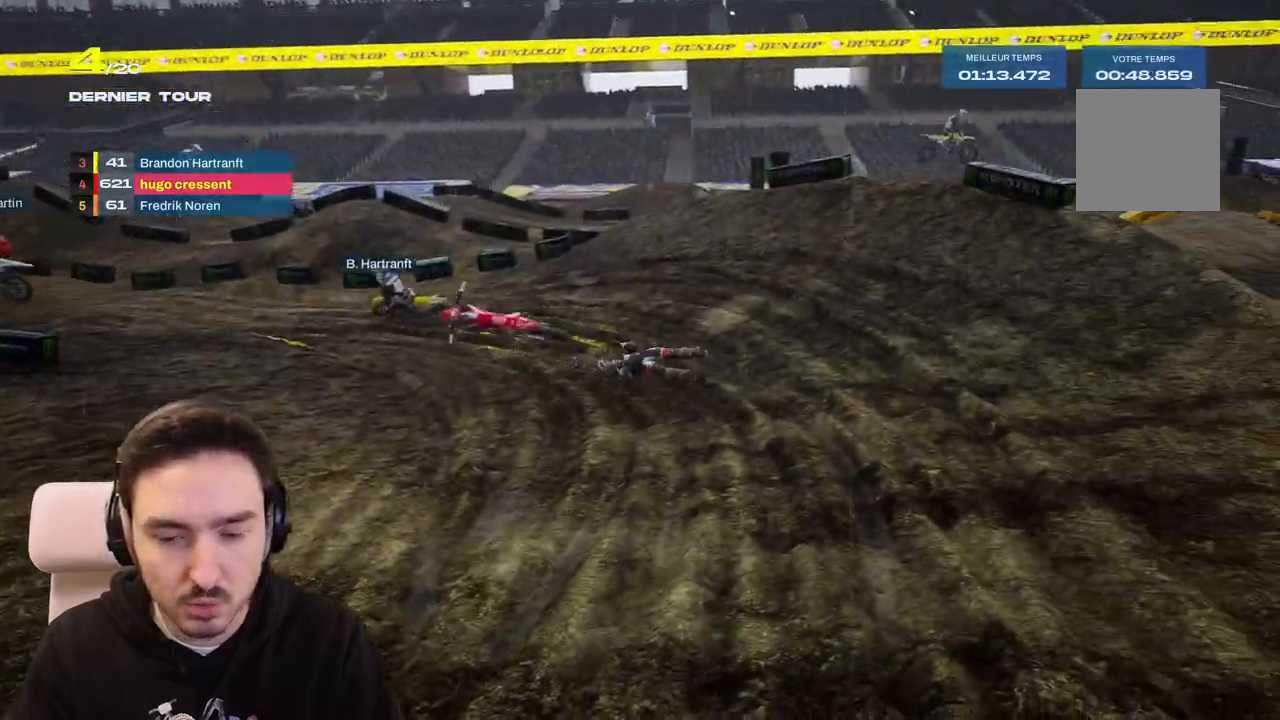
{"buttons": ["R2"], "left_stick": "left", "right_stick": "center", "events": []}
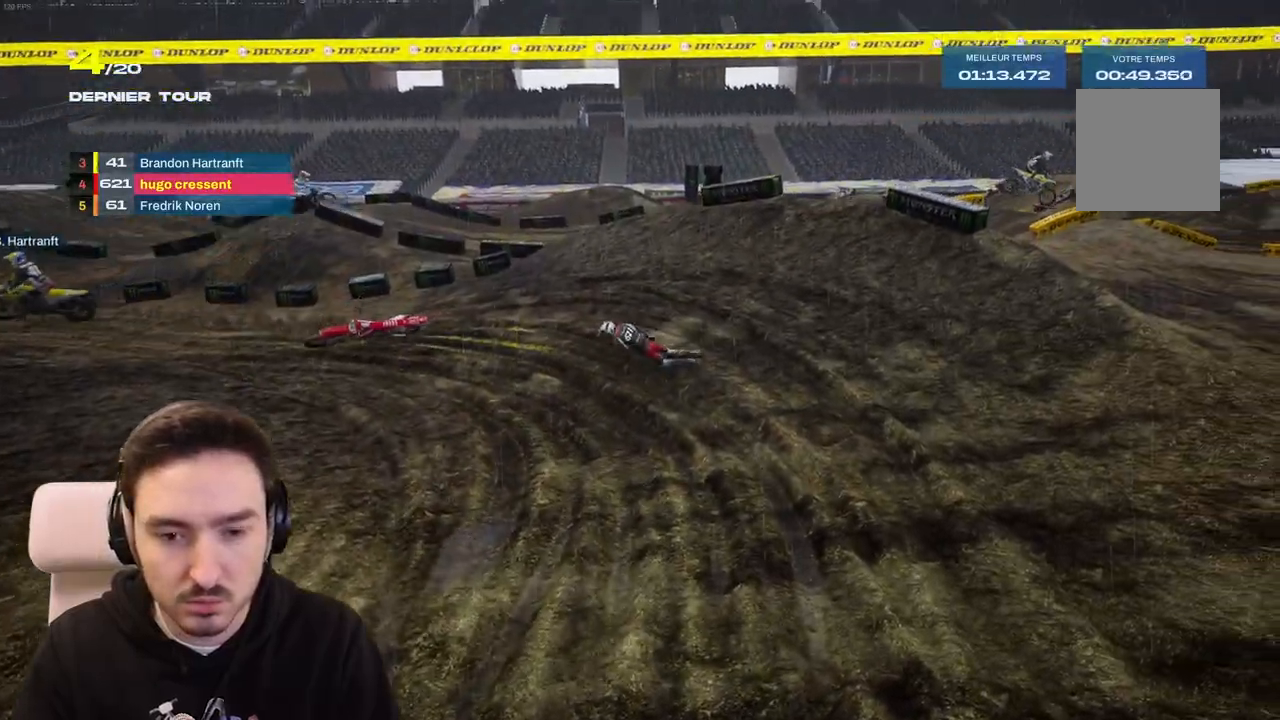
{"buttons": ["R2"], "left_stick": "left", "right_stick": "center", "events": []}
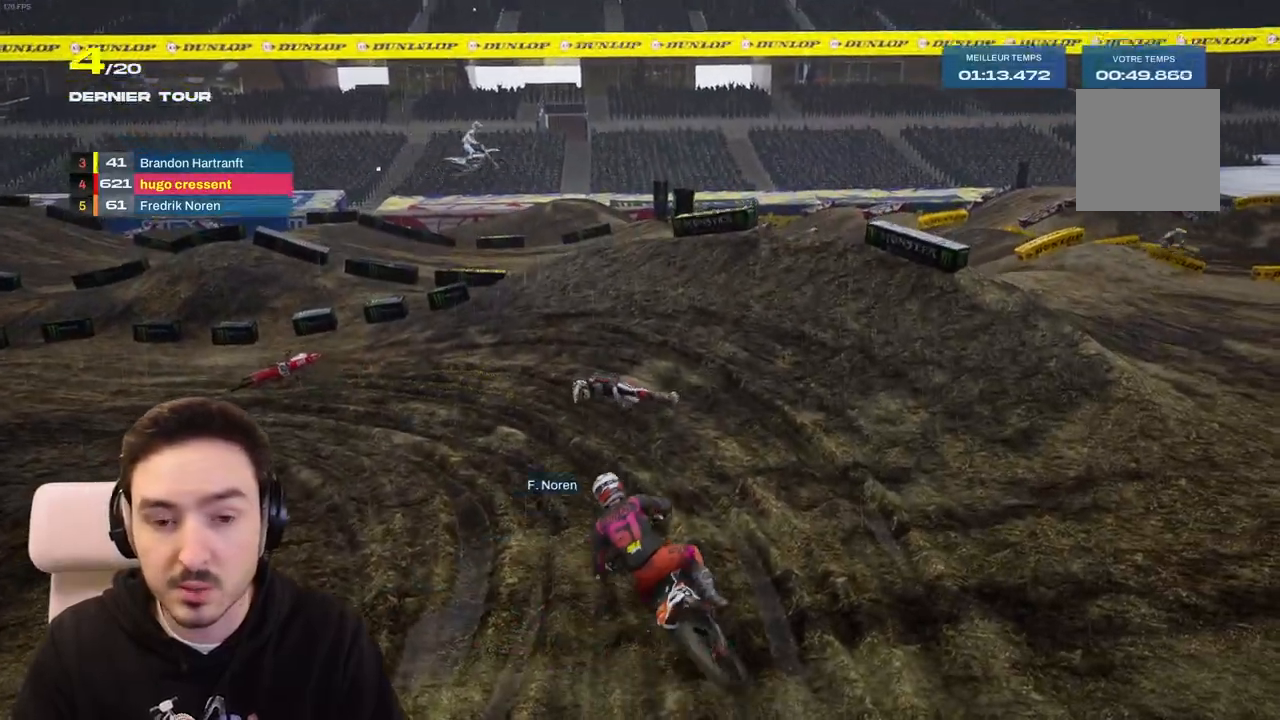
{"buttons": ["R2"], "left_stick": "left", "right_stick": "center", "events": []}
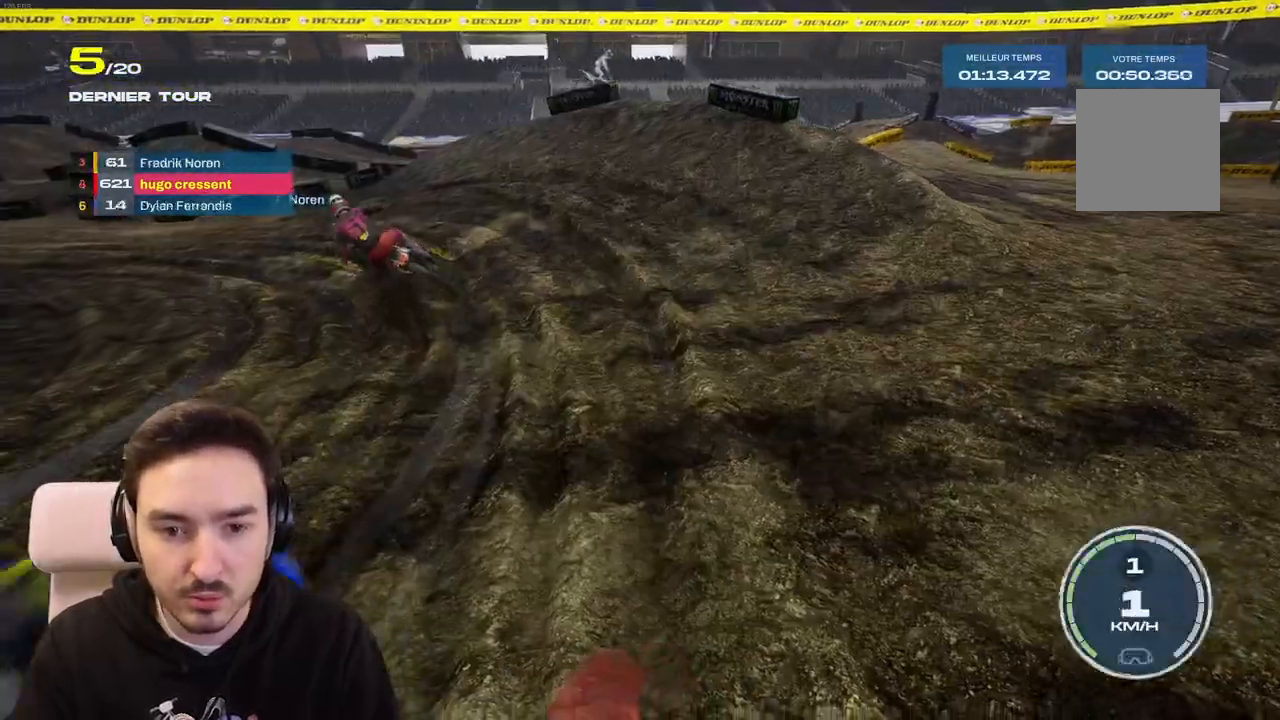
{"buttons": ["R2"], "left_stick": "left", "right_stick": "center", "events": []}
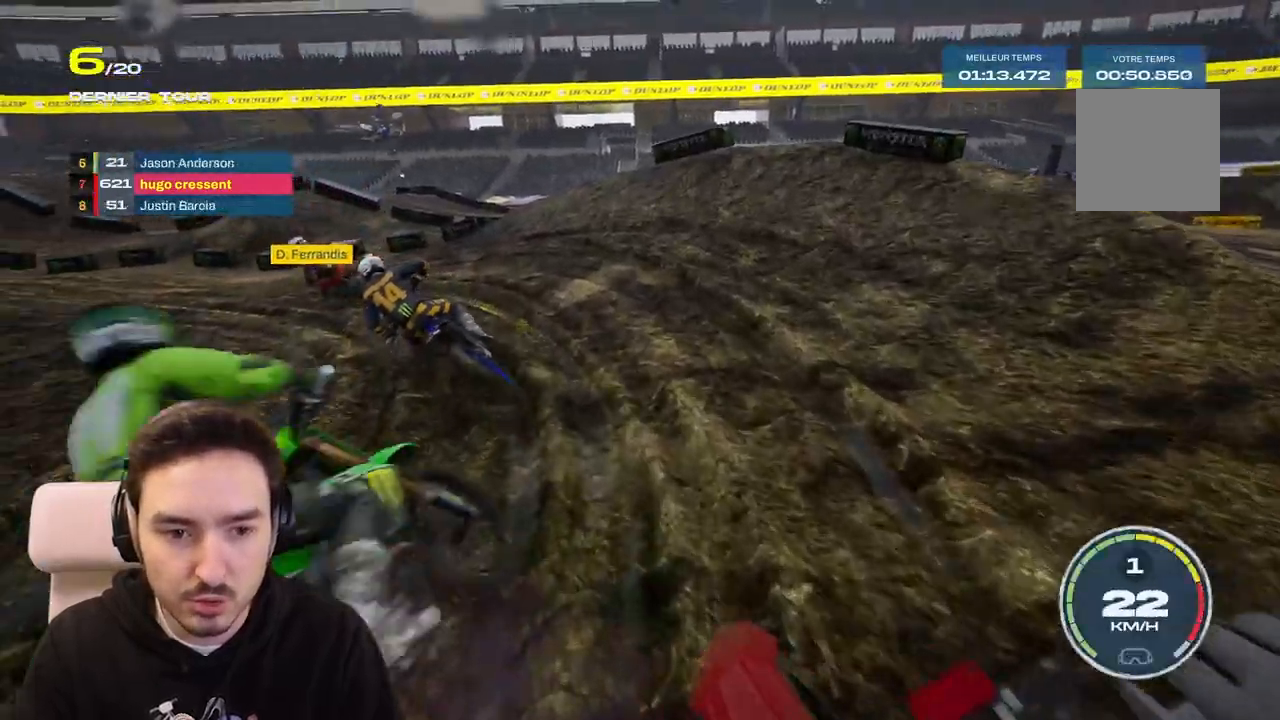
{"buttons": ["R2"], "left_stick": "left", "right_stick": "center", "events": [[200, "R2", "up"], [483, "R2", "down"]]}
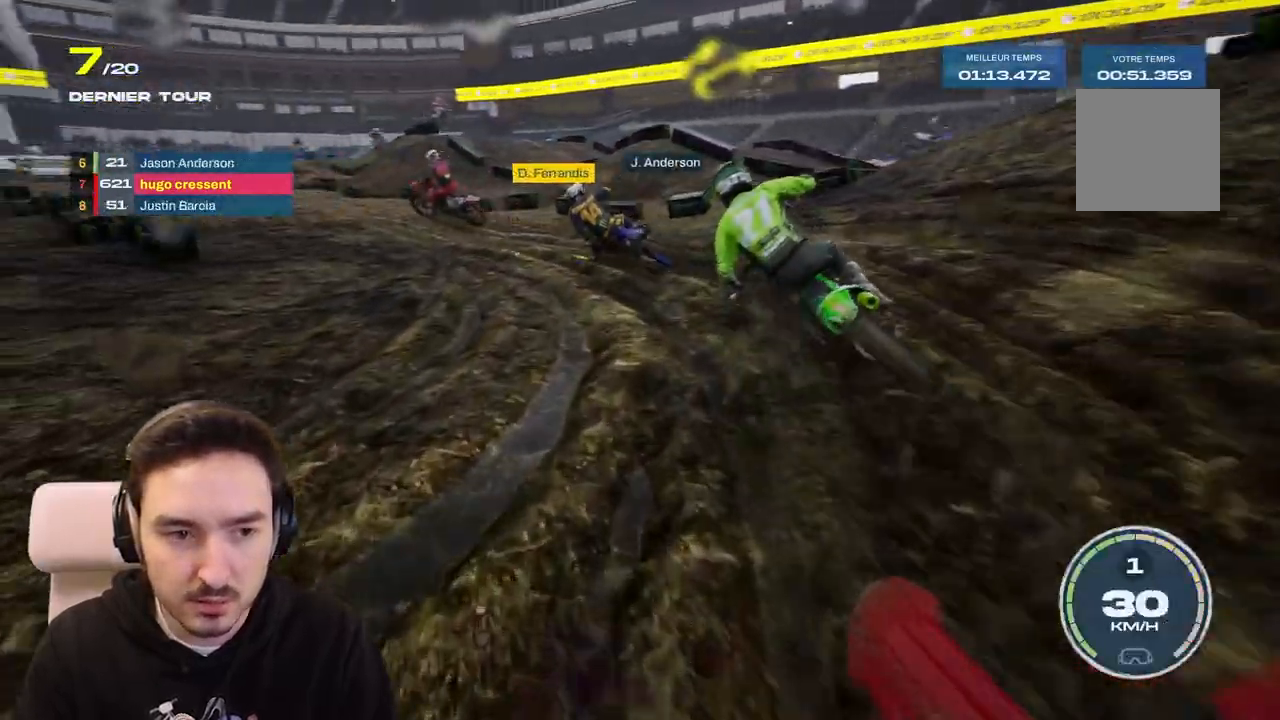
{"buttons": ["R2"], "left_stick": "left", "right_stick": "center", "events": []}
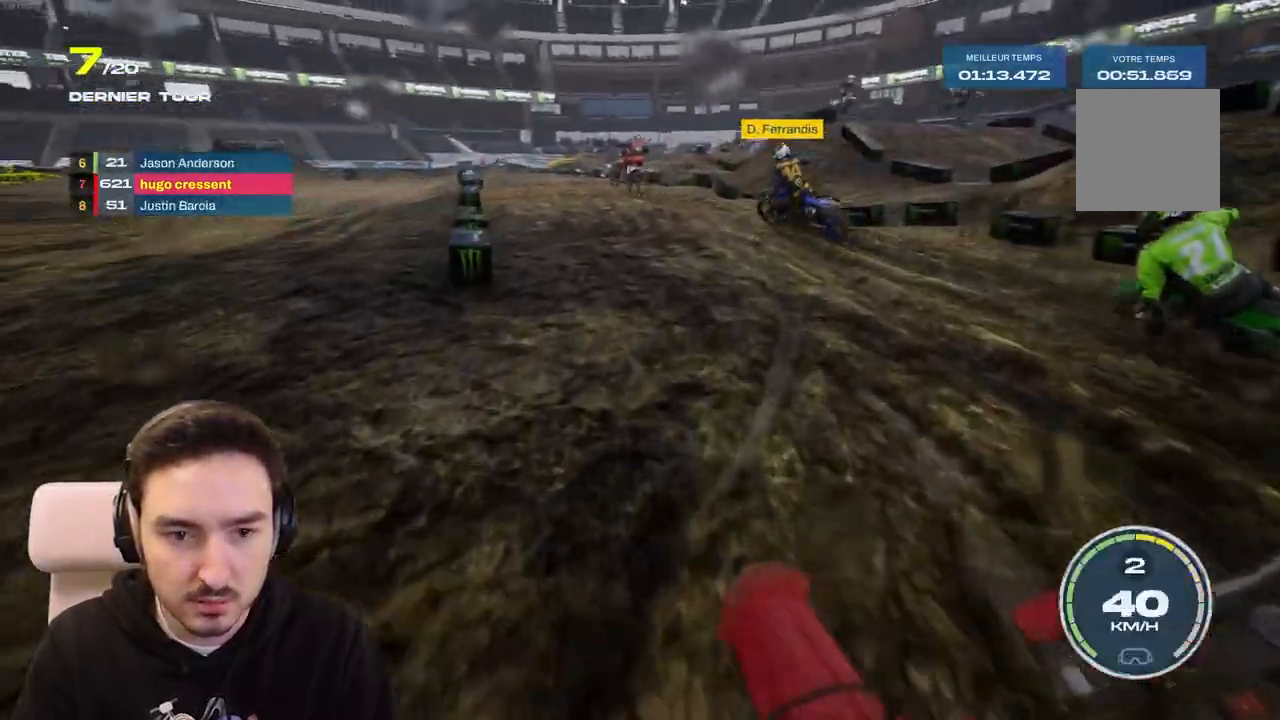
{"buttons": ["R2"], "left_stick": "center", "right_stick": "down", "events": [[167, "left_stick", "center"], [267, "left_stick", "left"], [317, "right_stick", "down"], [500, "left_stick", "center"]]}
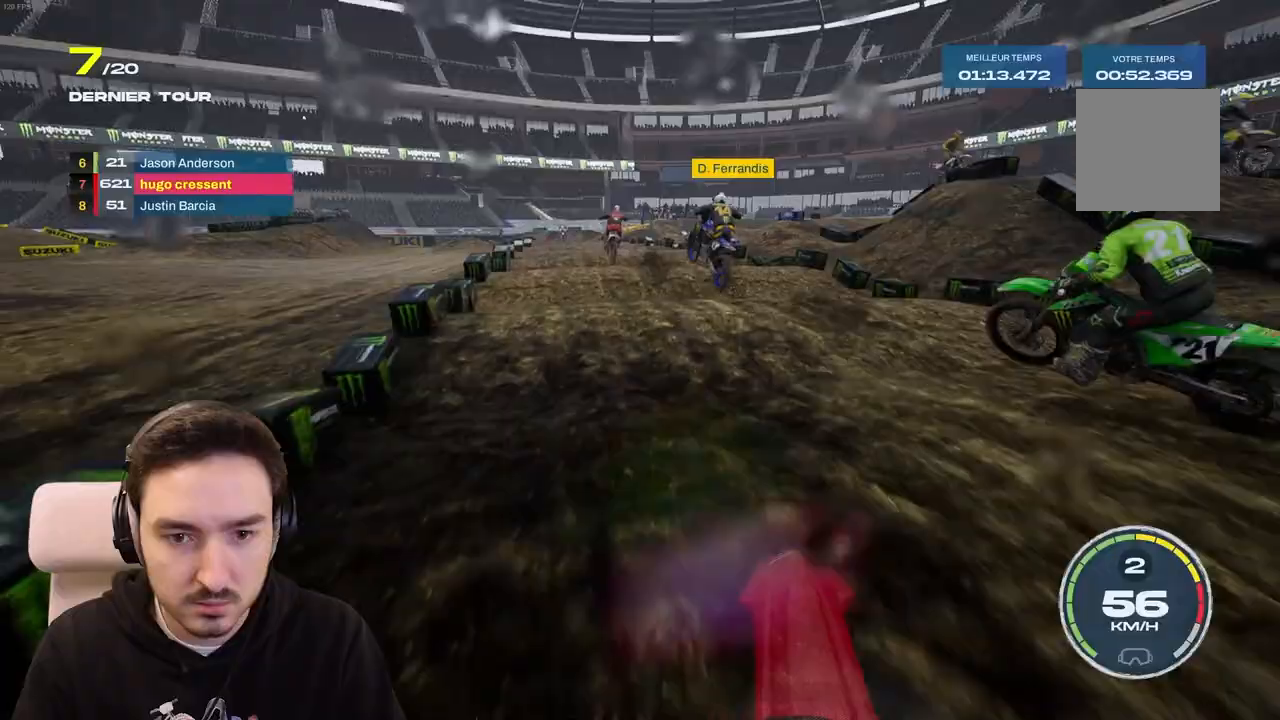
{"buttons": ["R2"], "left_stick": "center", "right_stick": "down", "events": [[117, "left_stick", "down-left"], [167, "left_stick", "left"], [350, "left_stick", "center"]]}
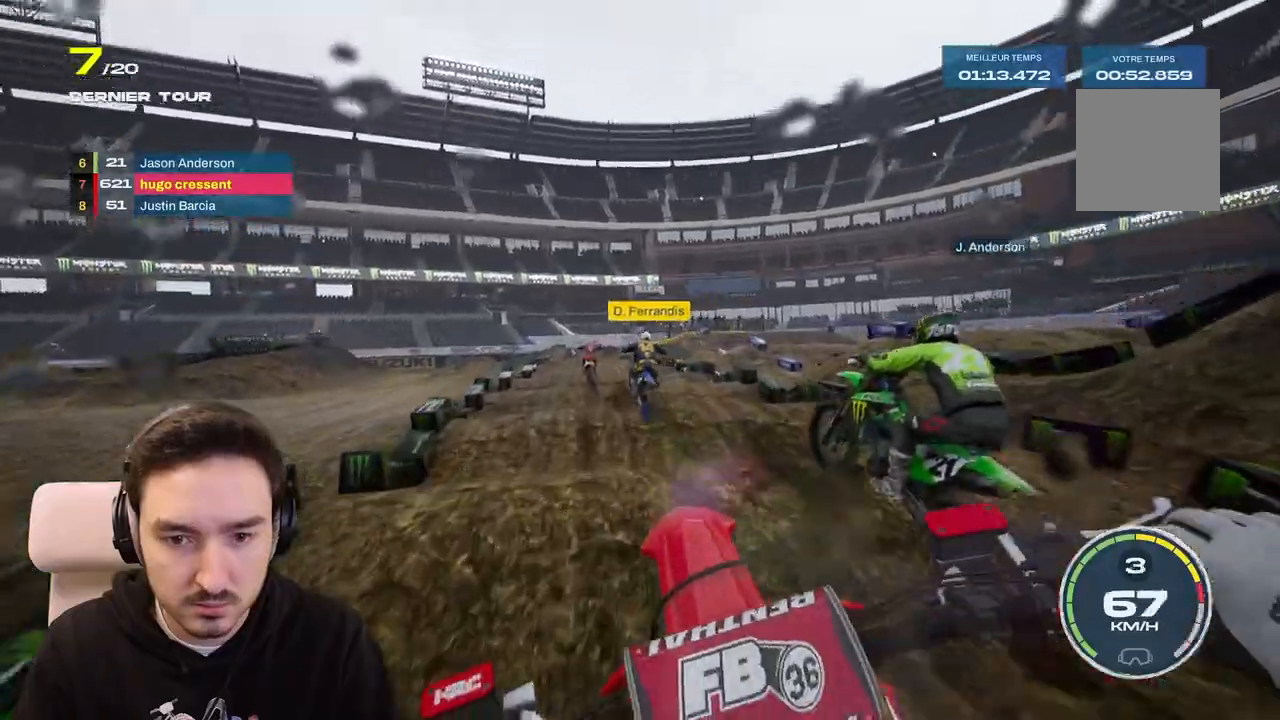
{"buttons": ["R2"], "left_stick": "center", "right_stick": "down", "events": [[150, "left_stick", "down-left"], [367, "left_stick", "center"]]}
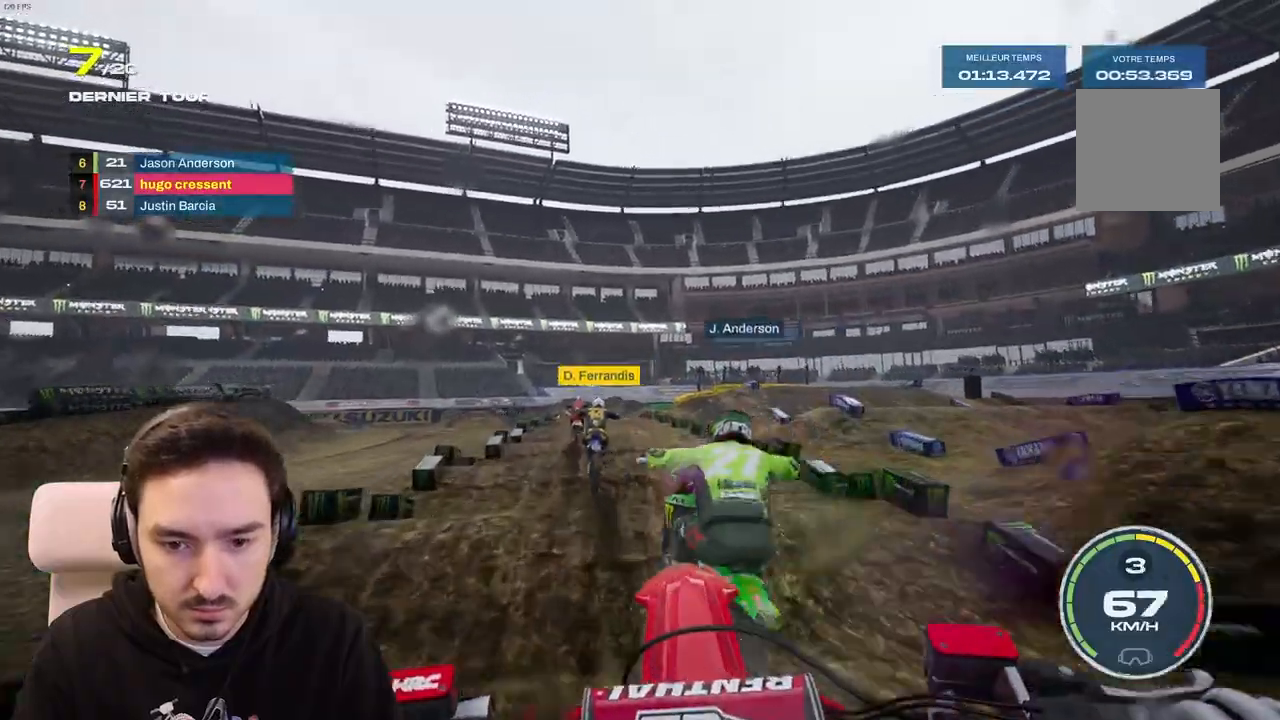
{"buttons": ["R2"], "left_stick": "center", "right_stick": "down", "events": [[267, "left_stick", "left"], [467, "left_stick", "center"]]}
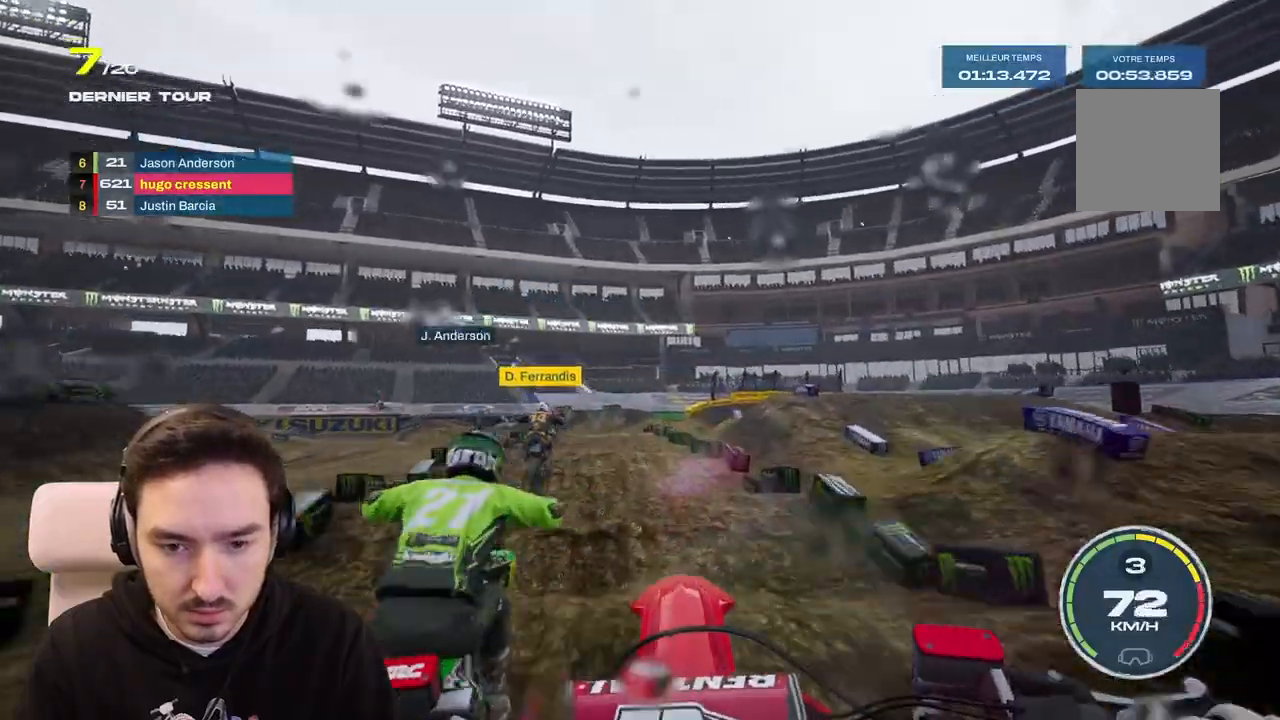
{"buttons": ["R2"], "left_stick": "left", "right_stick": "down", "events": [[83, "left_stick", "left"], [250, "left_stick", "center"], [400, "left_stick", "left"]]}
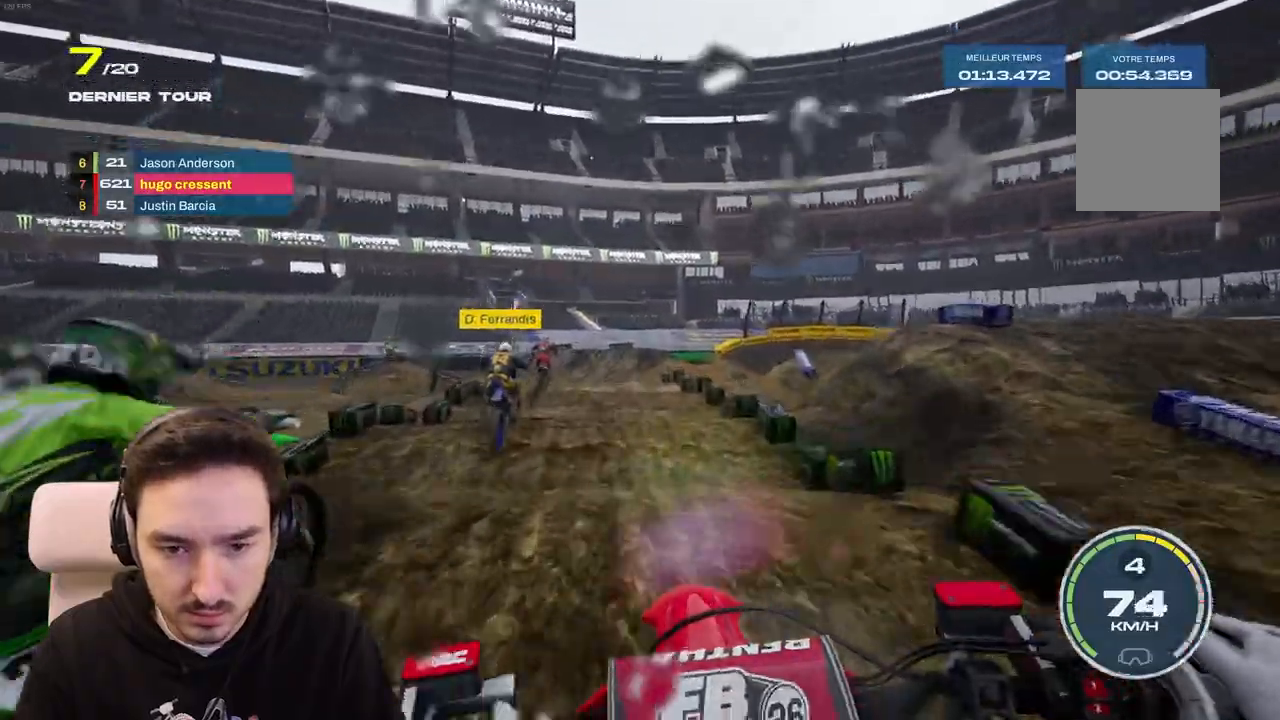
{"buttons": [], "left_stick": "center", "right_stick": "down", "events": [[100, "left_stick", "center"], [383, "R2", "up"]]}
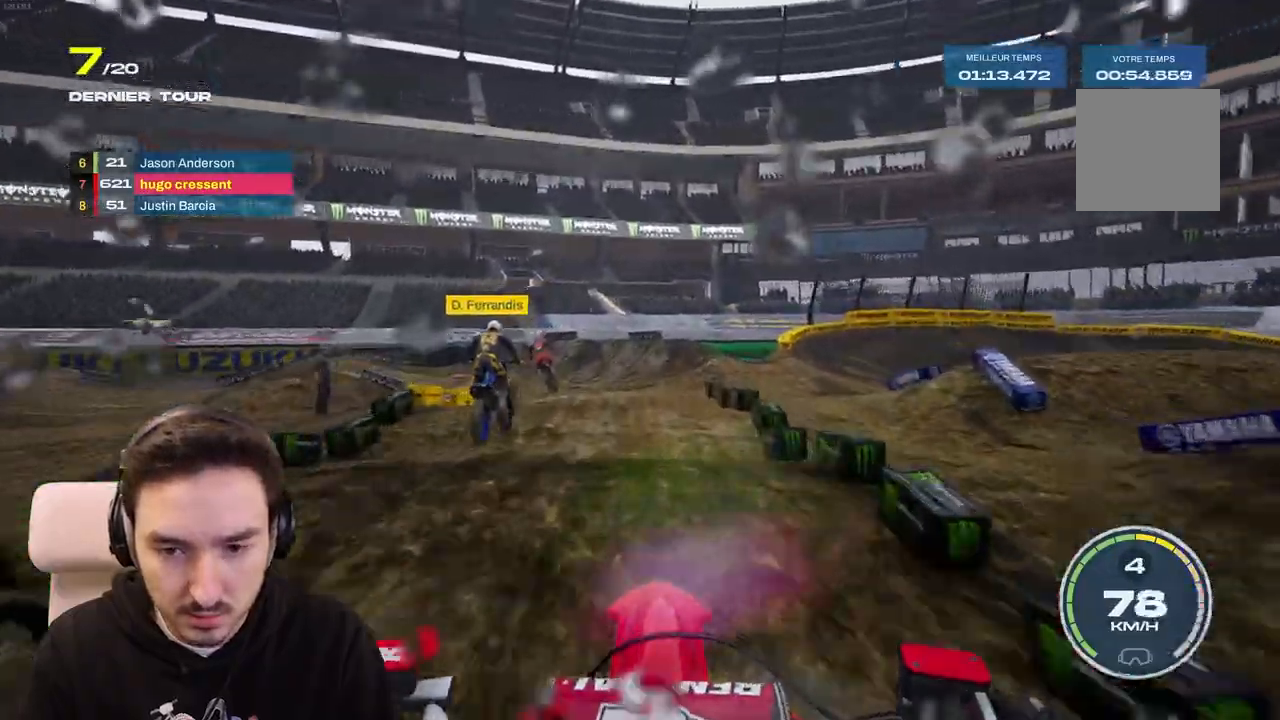
{"buttons": [], "left_stick": "down-left", "right_stick": "down", "events": [[200, "left_stick", "down-left"]]}
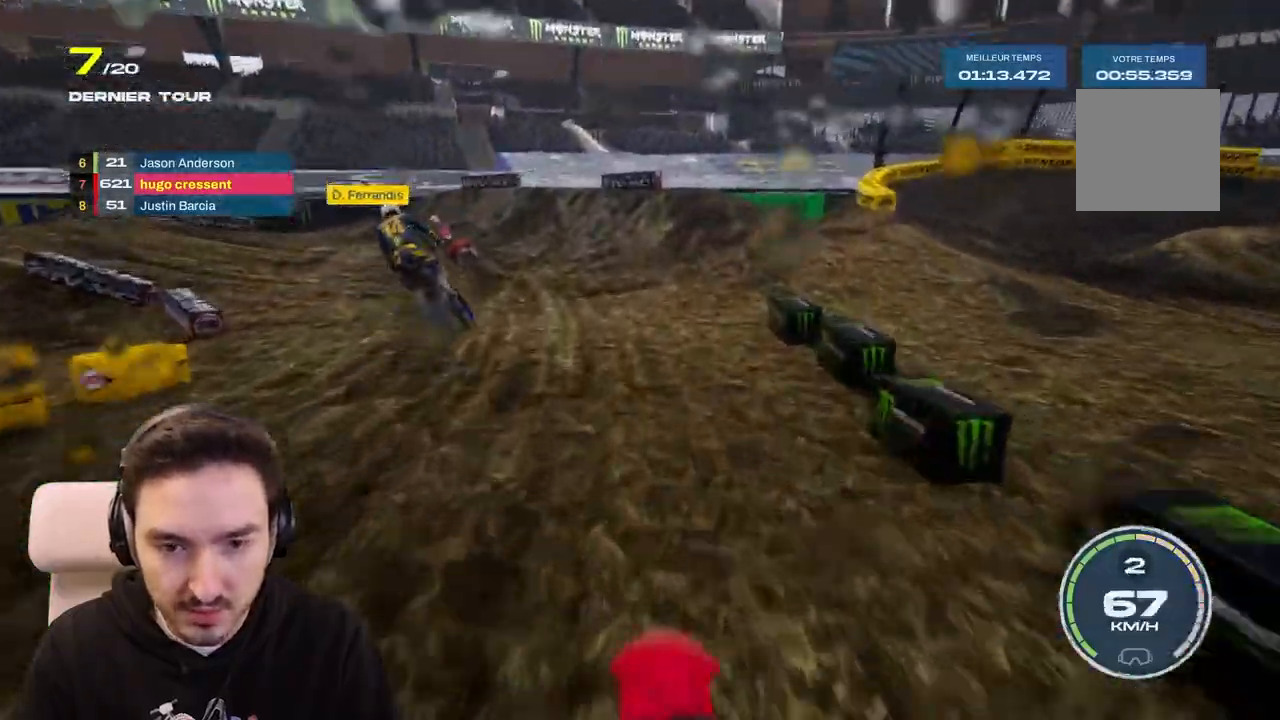
{"buttons": [], "left_stick": "left", "right_stick": "center", "events": [[100, "right_stick", "center"], [300, "left_stick", "left"]]}
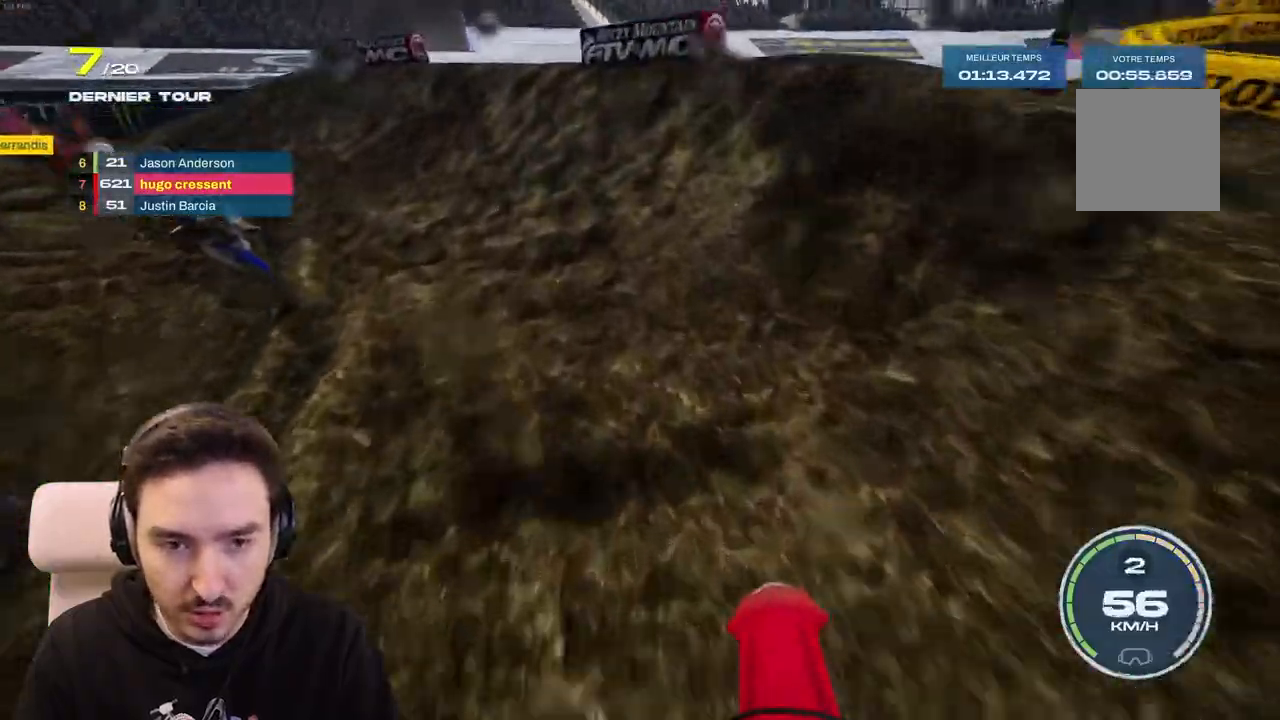
{"buttons": ["L2"], "left_stick": "left", "right_stick": "center", "events": [[83, "right_stick", "left"], [417, "L2", "down"], [467, "right_stick", "center"]]}
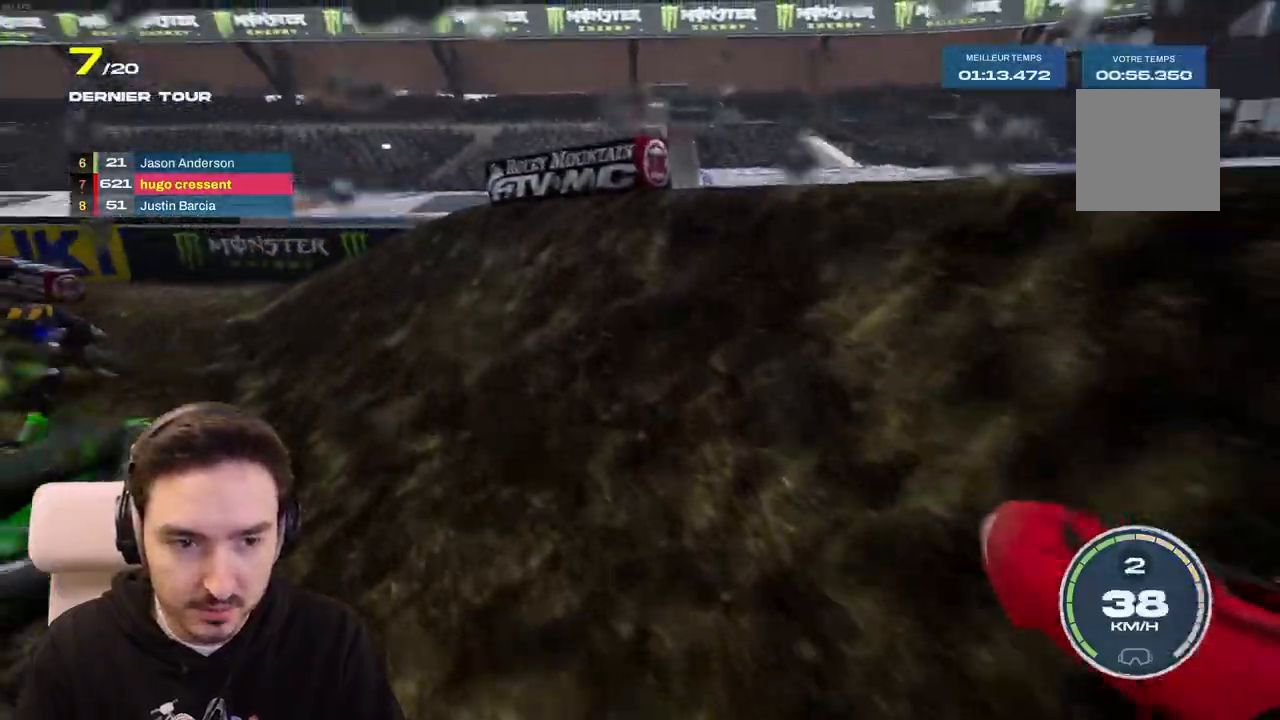
{"buttons": ["R2"], "left_stick": "center", "right_stick": "center", "events": [[50, "L2", "up"], [250, "R2", "down"], [417, "left_stick", "center"]]}